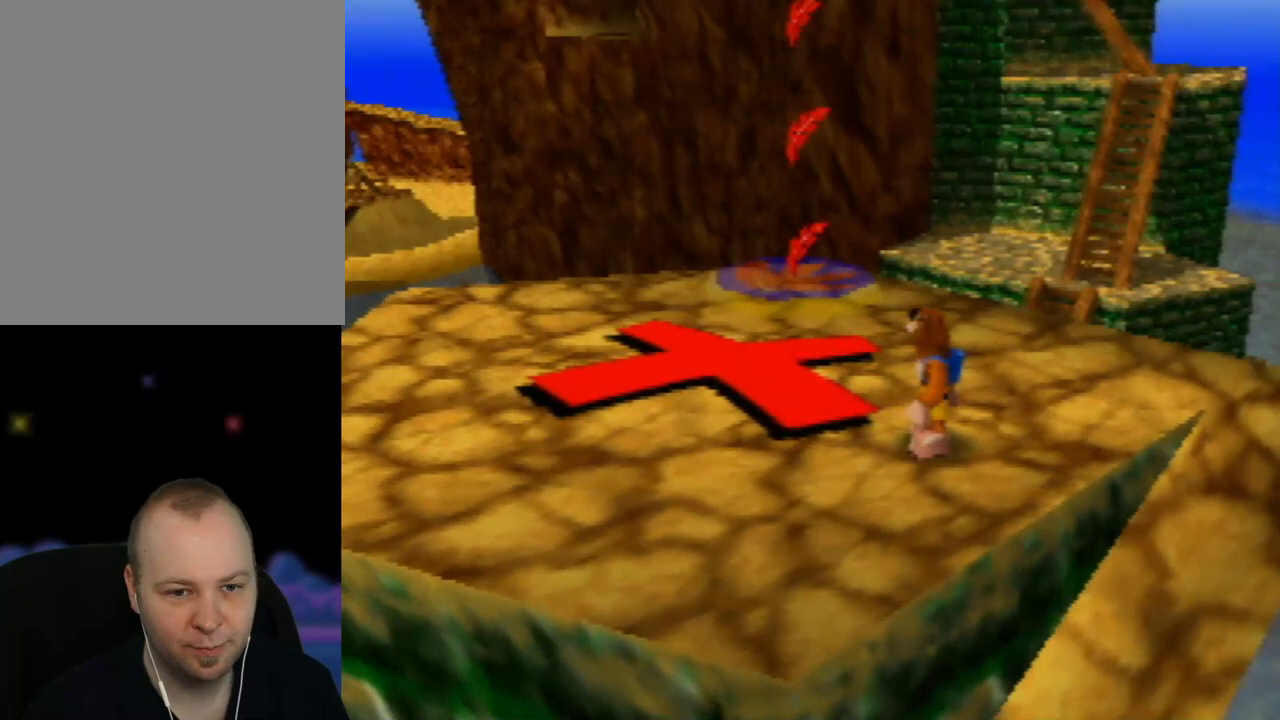
Gameplay with a controller (Nintendo layout); each line is a JSON object with the inputs held at the frame after it. "events" lists button and stick changes between this image and that frame as [ms after this image, input, new state], when the widget could be followed in between. Not read: L1 L3 R1 R3.
{"buttons": [], "left_stick": "up-left", "events": [[250, "left_stick", "up-left"]]}
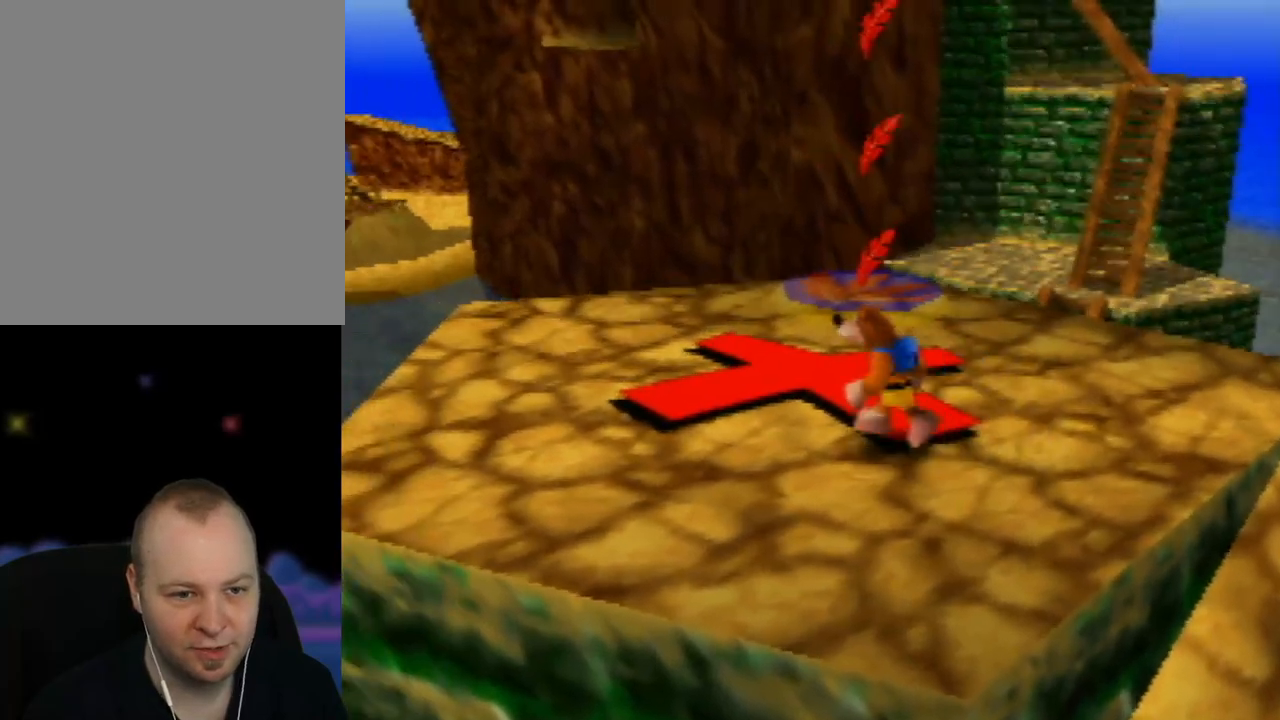
{"buttons": [], "left_stick": "up-right", "events": [[33, "left_stick", "up"], [350, "left_stick", "up-right"]]}
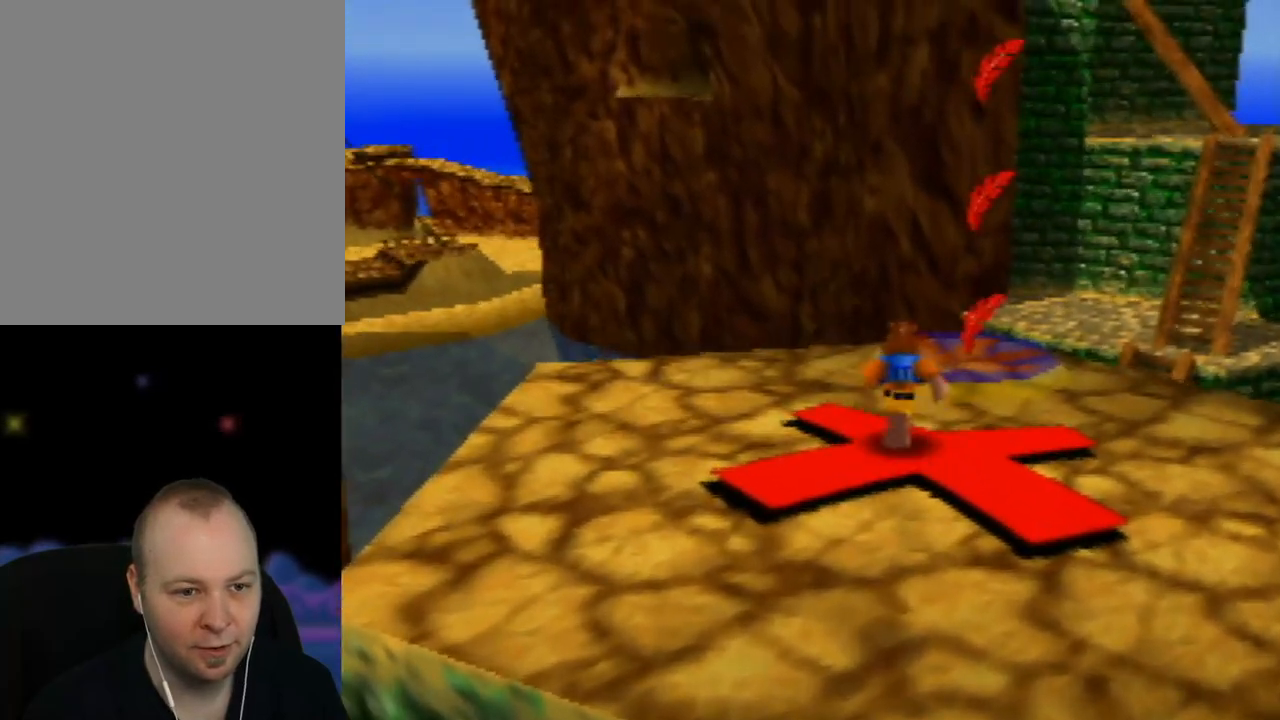
{"buttons": [], "left_stick": "center", "events": [[83, "left_stick", "center"], [350, "C_LEFT", "down"], [467, "C_LEFT", "up"]]}
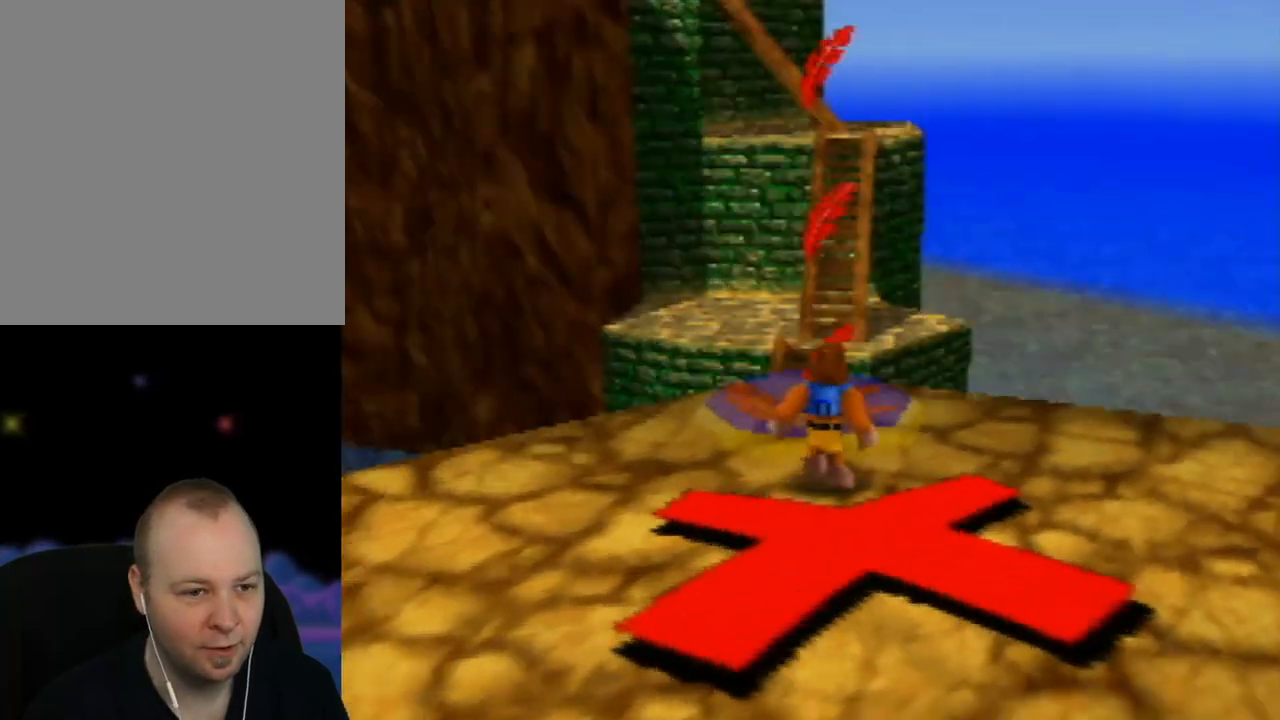
{"buttons": [], "left_stick": "center", "events": [[100, "C_LEFT", "down"], [183, "C_LEFT", "up"], [333, "C_LEFT", "down"], [400, "C_LEFT", "up"]]}
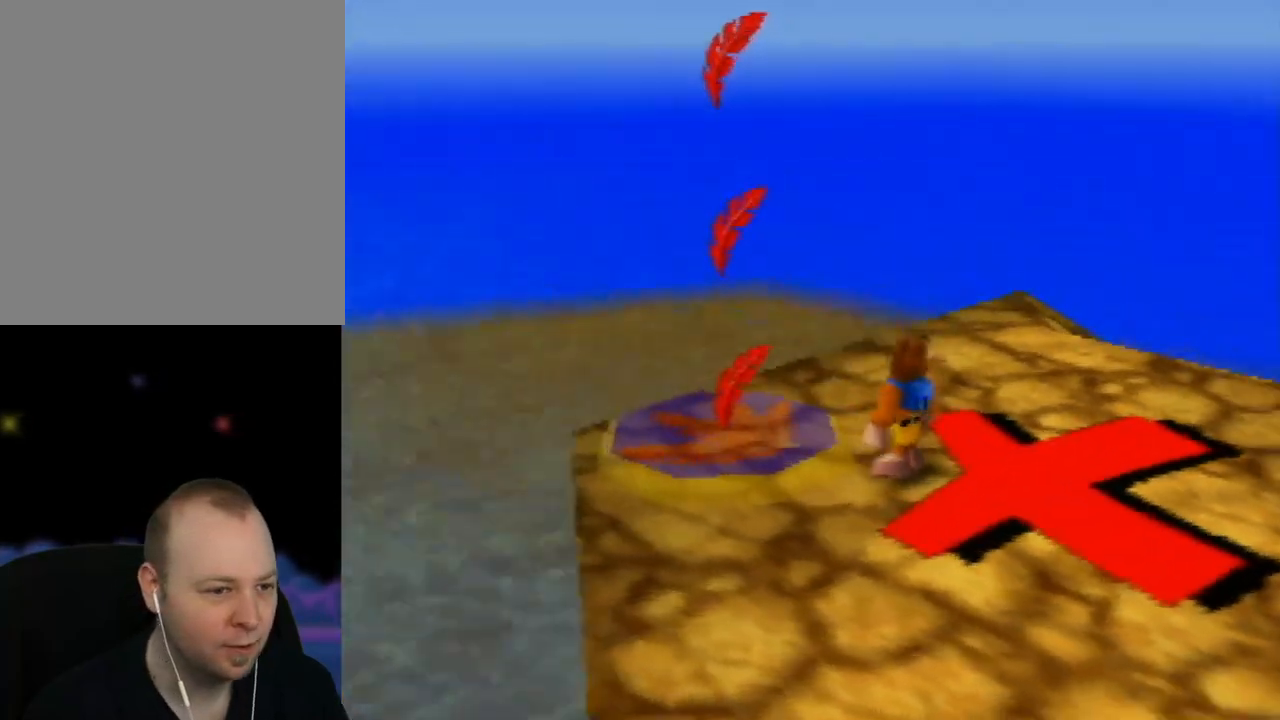
{"buttons": [], "left_stick": "center", "events": [[217, "C_RIGHT", "down"], [350, "C_RIGHT", "up"]]}
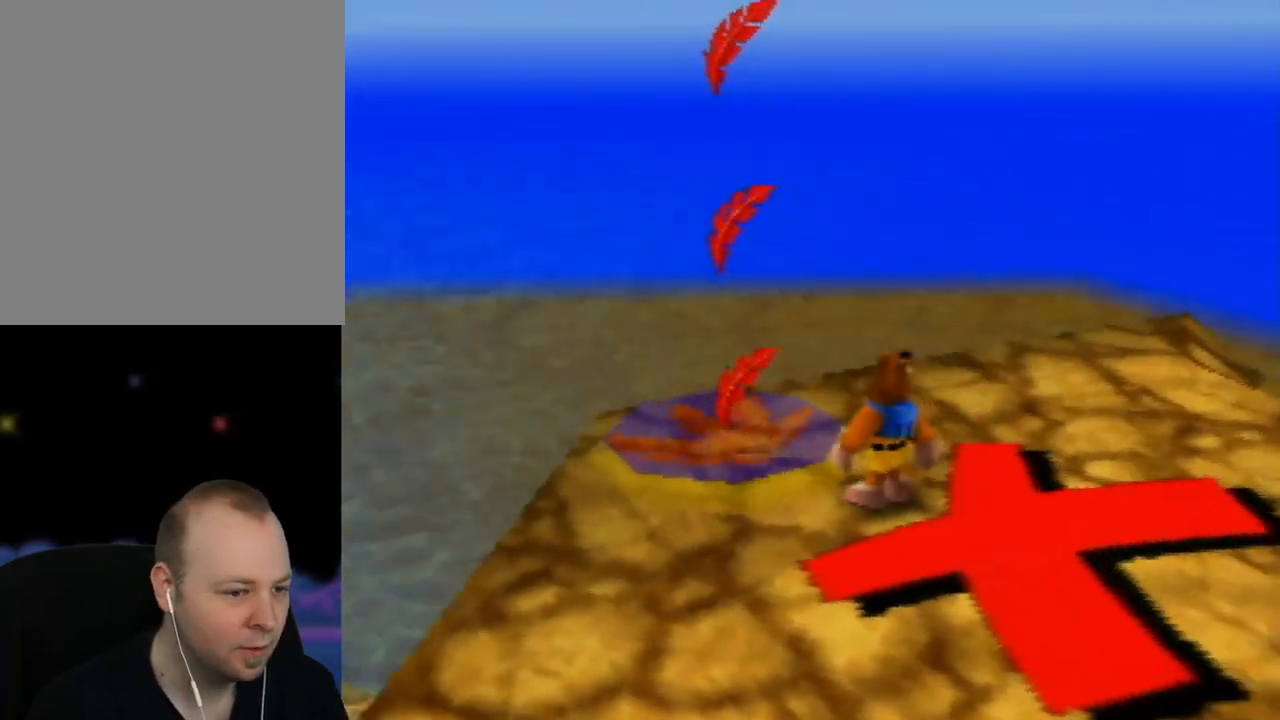
{"buttons": [], "left_stick": "center", "events": [[33, "C_RIGHT", "down"], [117, "C_RIGHT", "up"]]}
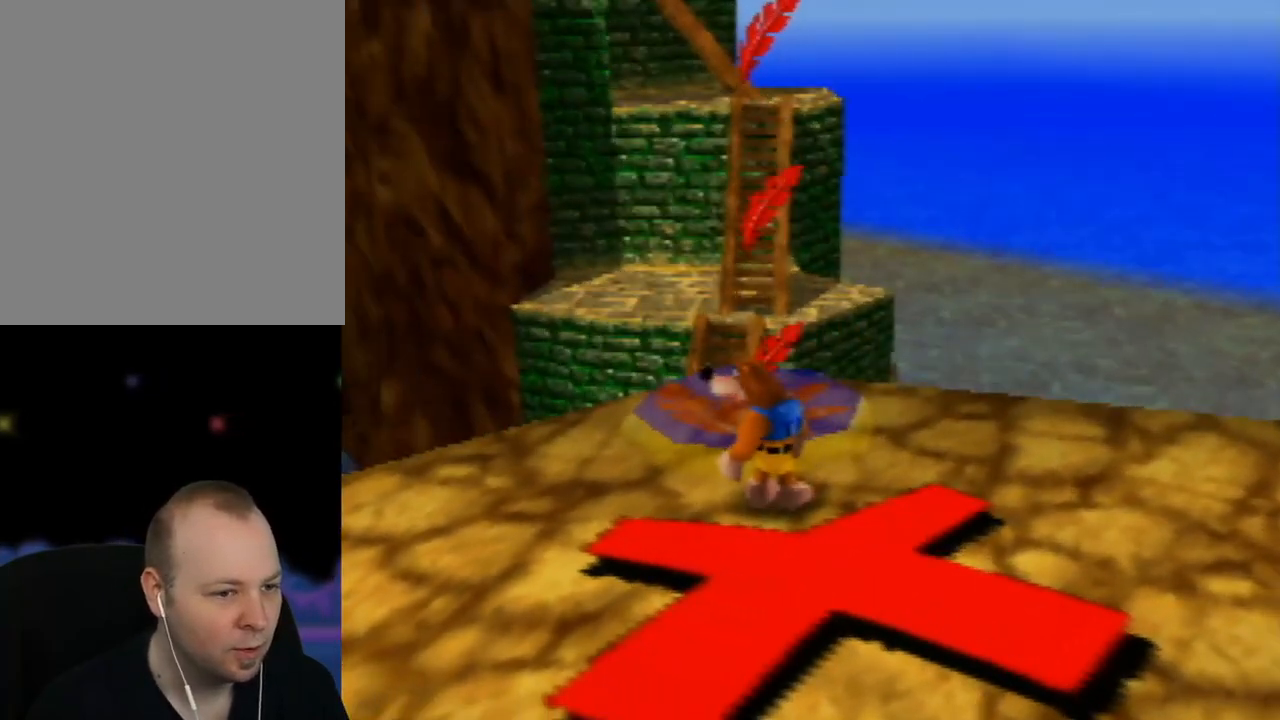
{"buttons": [], "left_stick": "up", "events": [[217, "left_stick", "up-left"], [367, "left_stick", "up"]]}
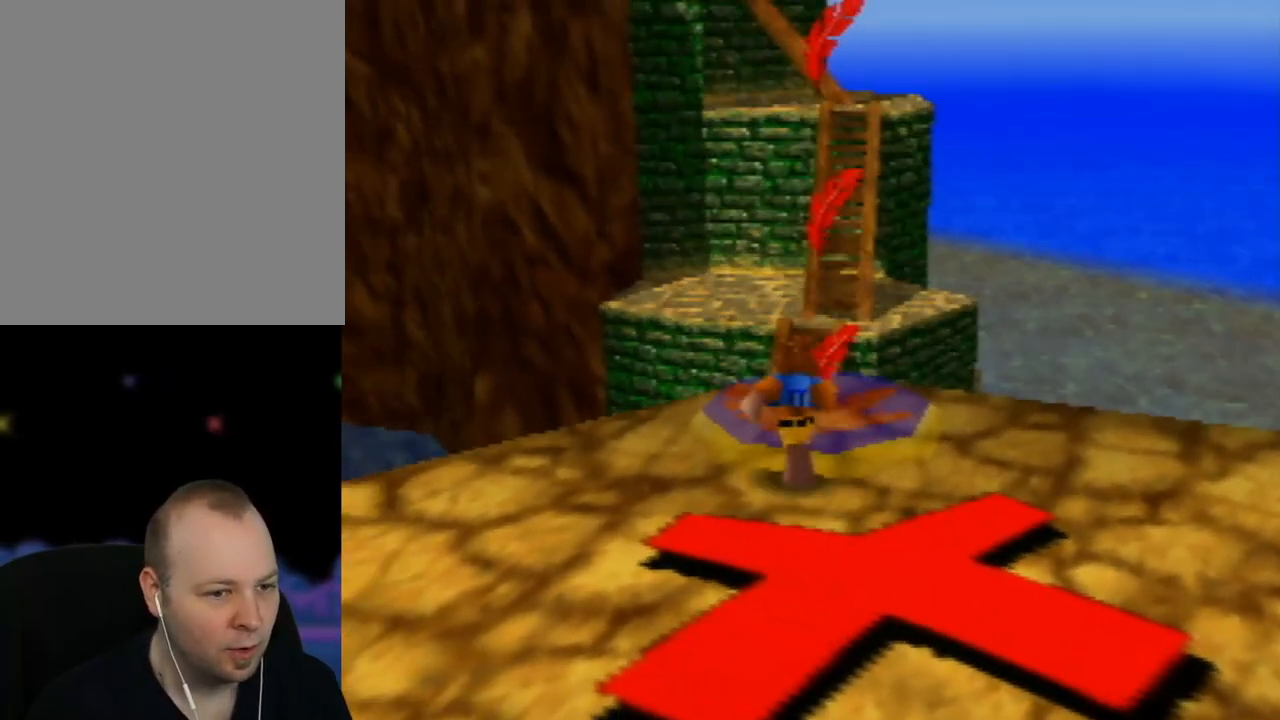
{"buttons": ["A"], "left_stick": "up", "events": [[383, "A", "down"]]}
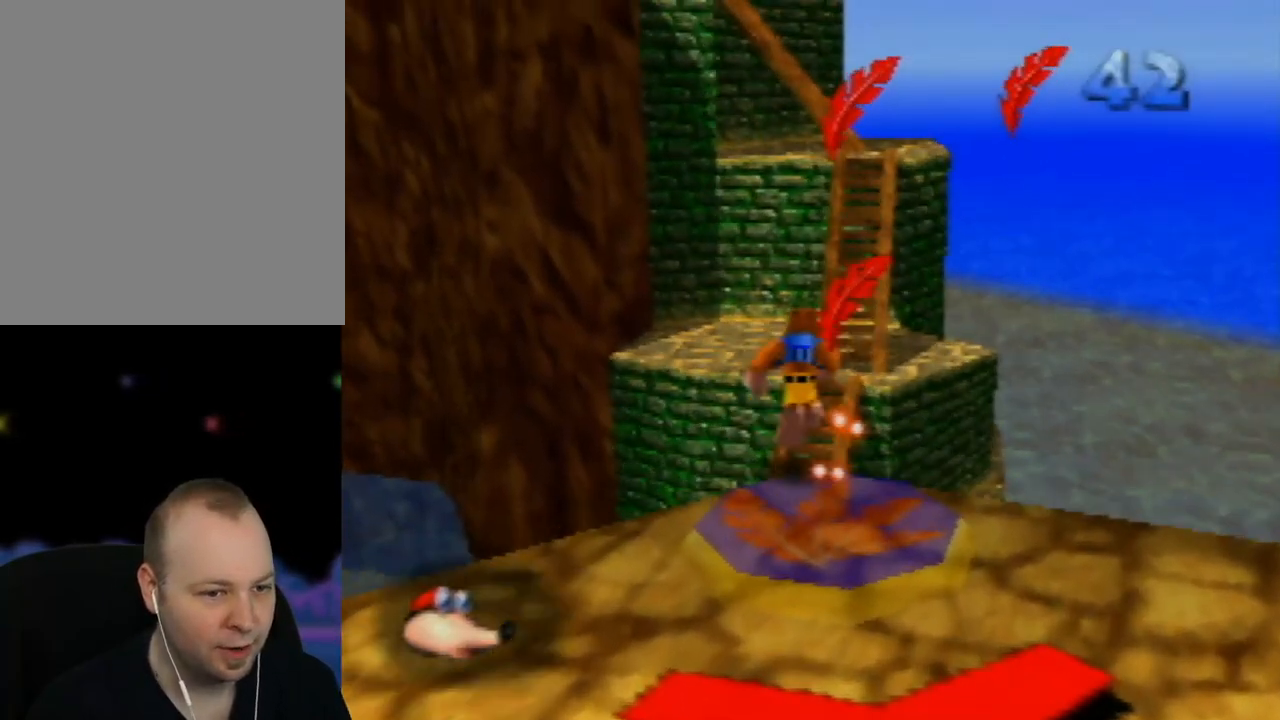
{"buttons": [], "left_stick": "up", "events": [[500, "A", "up"]]}
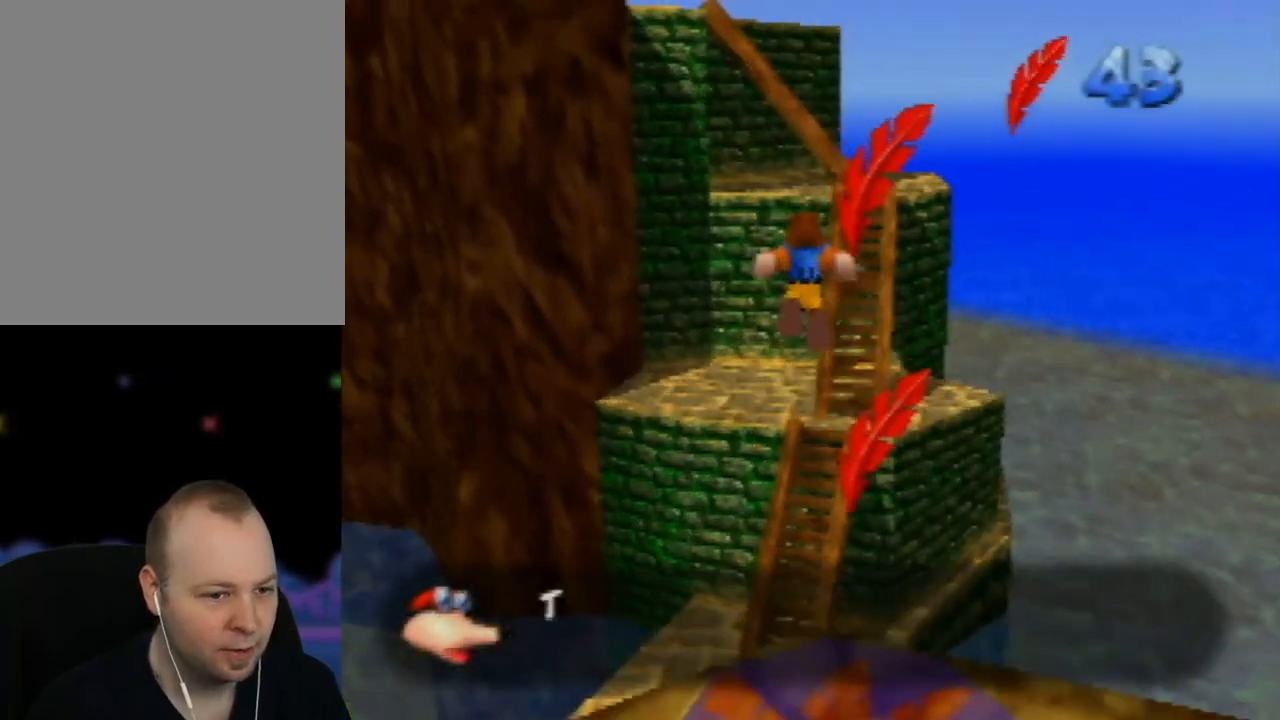
{"buttons": ["A"], "left_stick": "up", "events": [[50, "A", "down"]]}
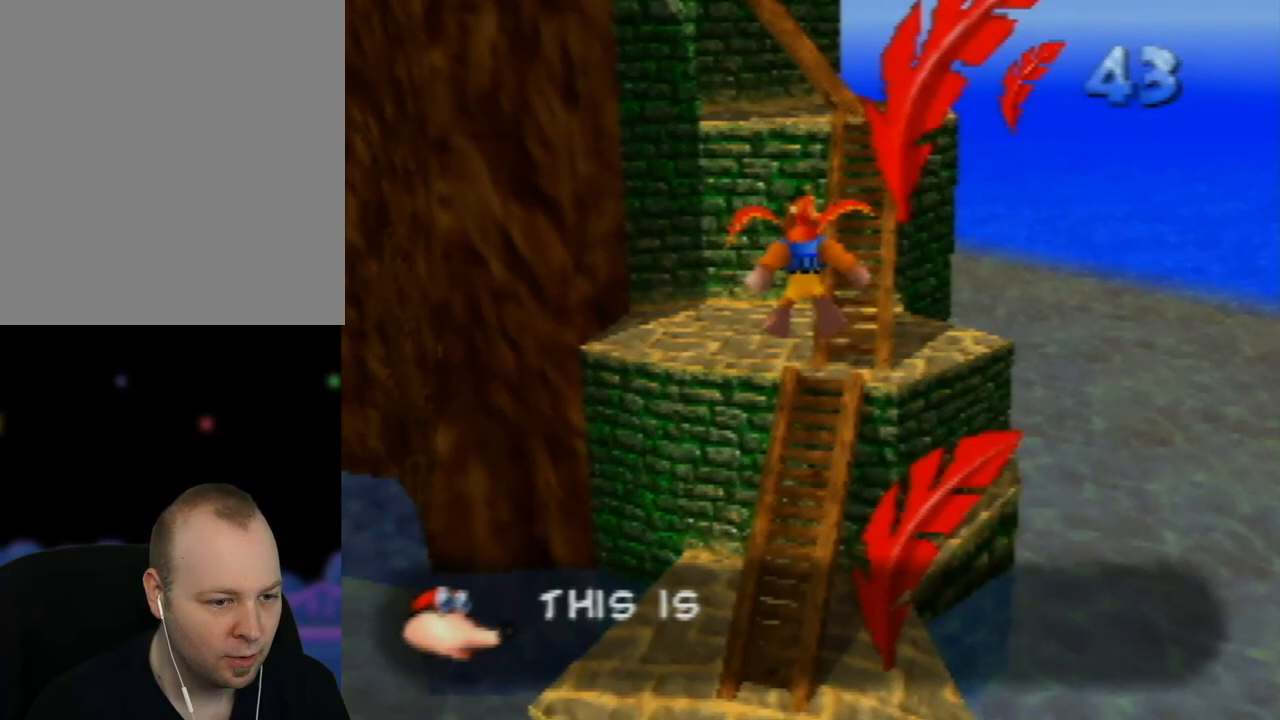
{"buttons": ["A"], "left_stick": "up", "events": []}
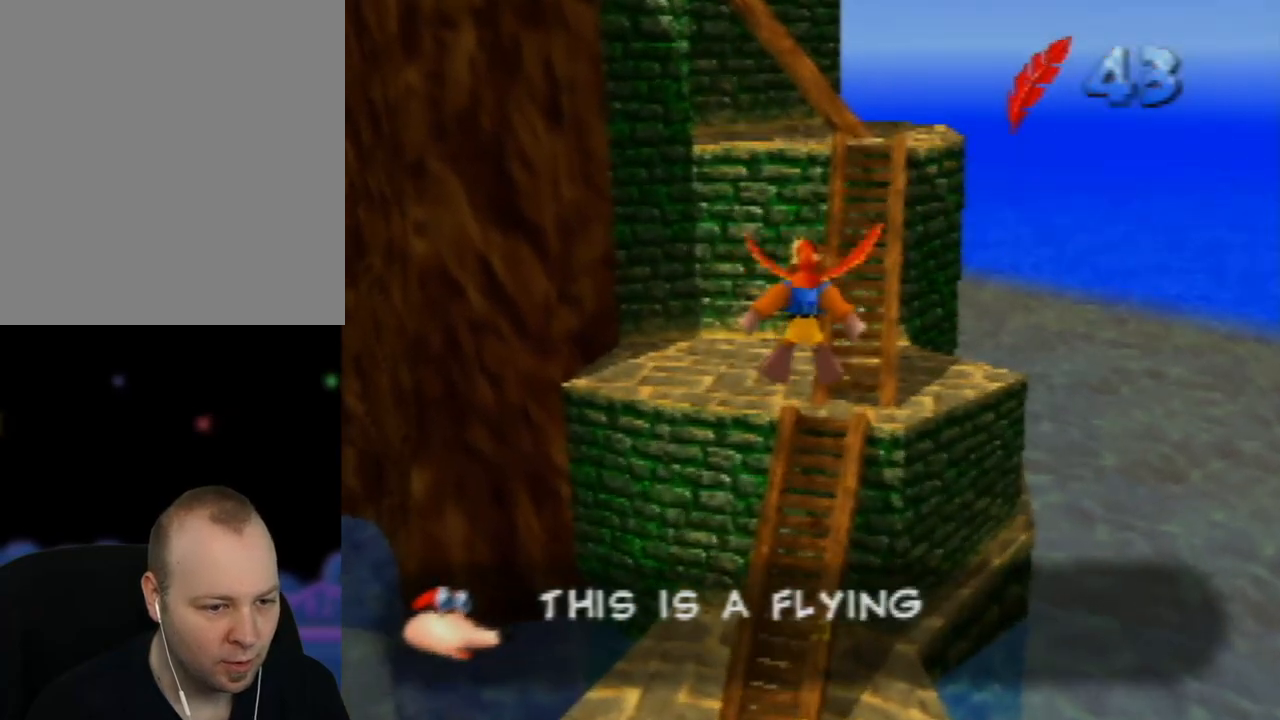
{"buttons": ["A"], "left_stick": "up", "events": []}
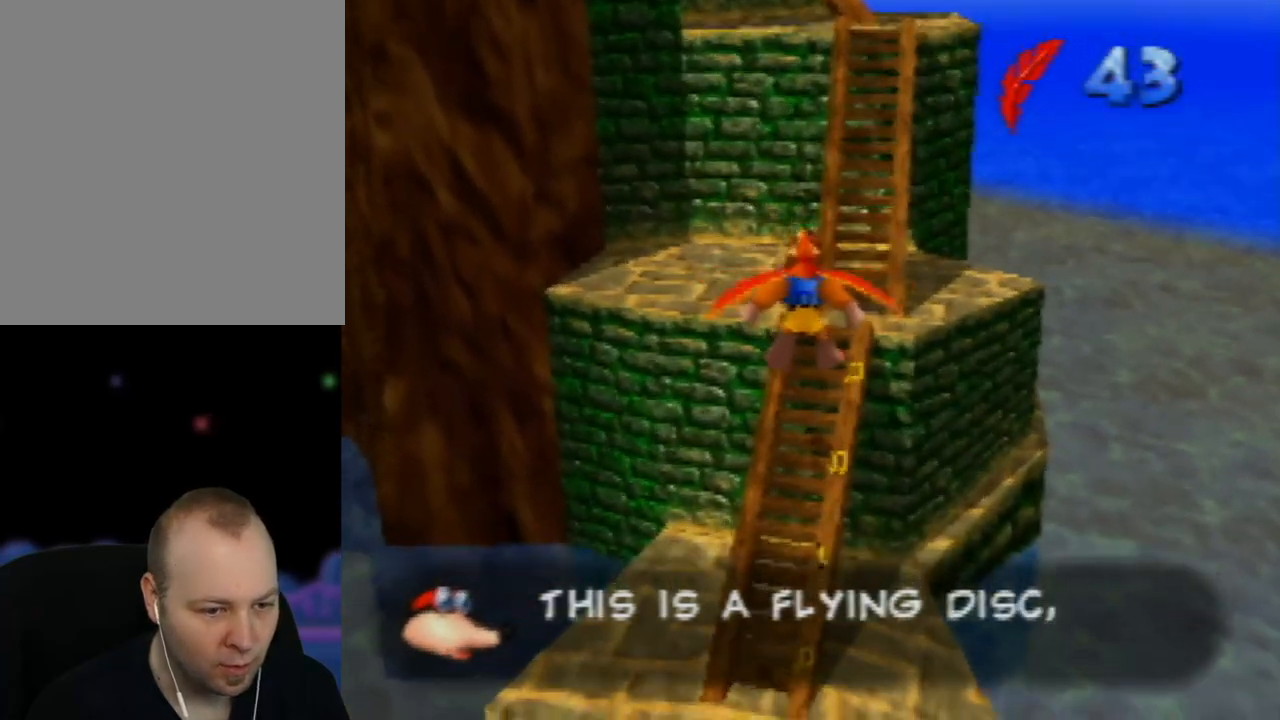
{"buttons": ["A"], "left_stick": "up", "events": []}
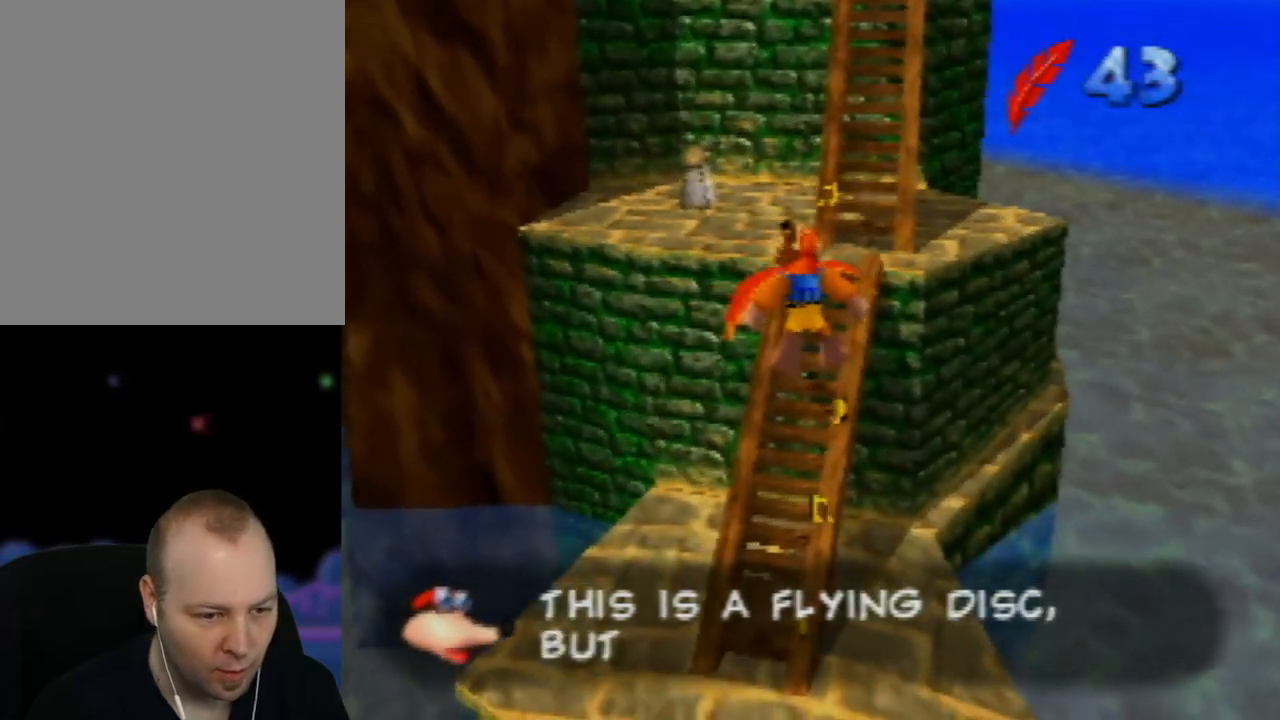
{"buttons": ["A"], "left_stick": "up", "events": []}
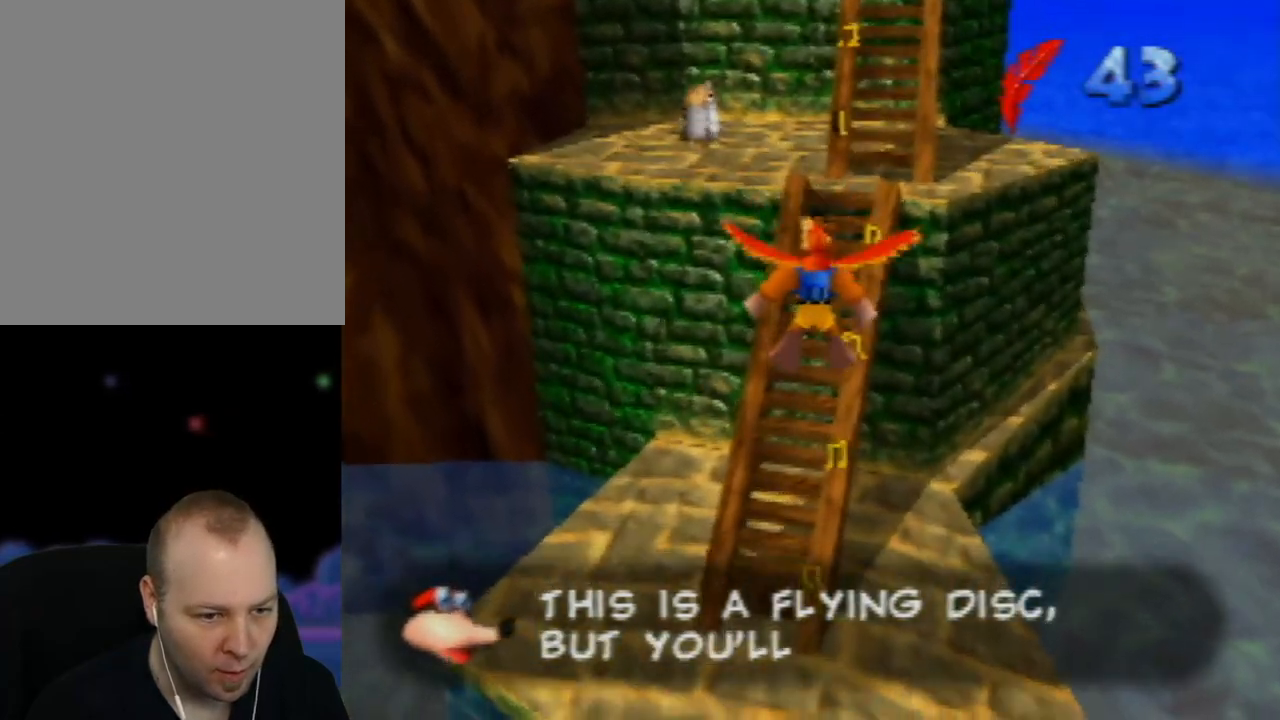
{"buttons": ["A"], "left_stick": "up", "events": []}
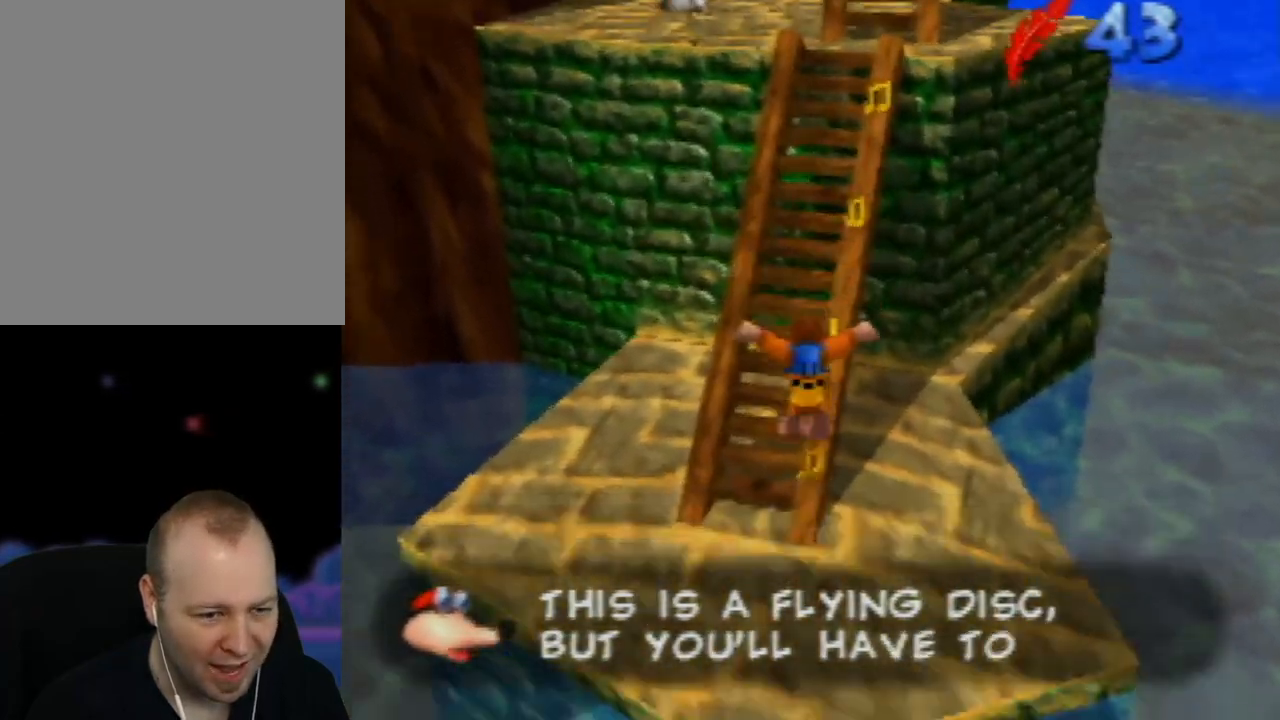
{"buttons": ["A", "B"], "left_stick": "up", "events": [[200, "B", "down"]]}
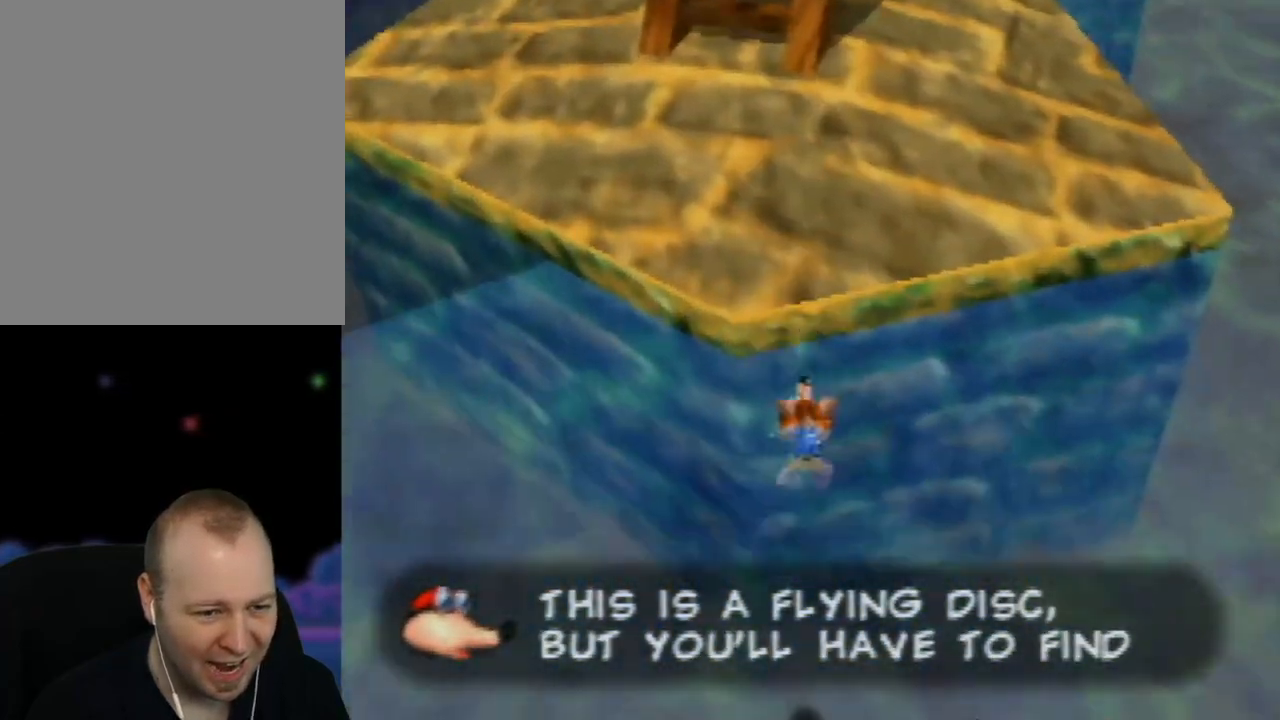
{"buttons": ["A"], "left_stick": "down", "events": [[83, "B", "up"], [117, "A", "up"], [233, "A", "down"], [283, "left_stick", "left"], [350, "A", "up"], [350, "left_stick", "down-left"], [417, "A", "down"], [450, "left_stick", "down"]]}
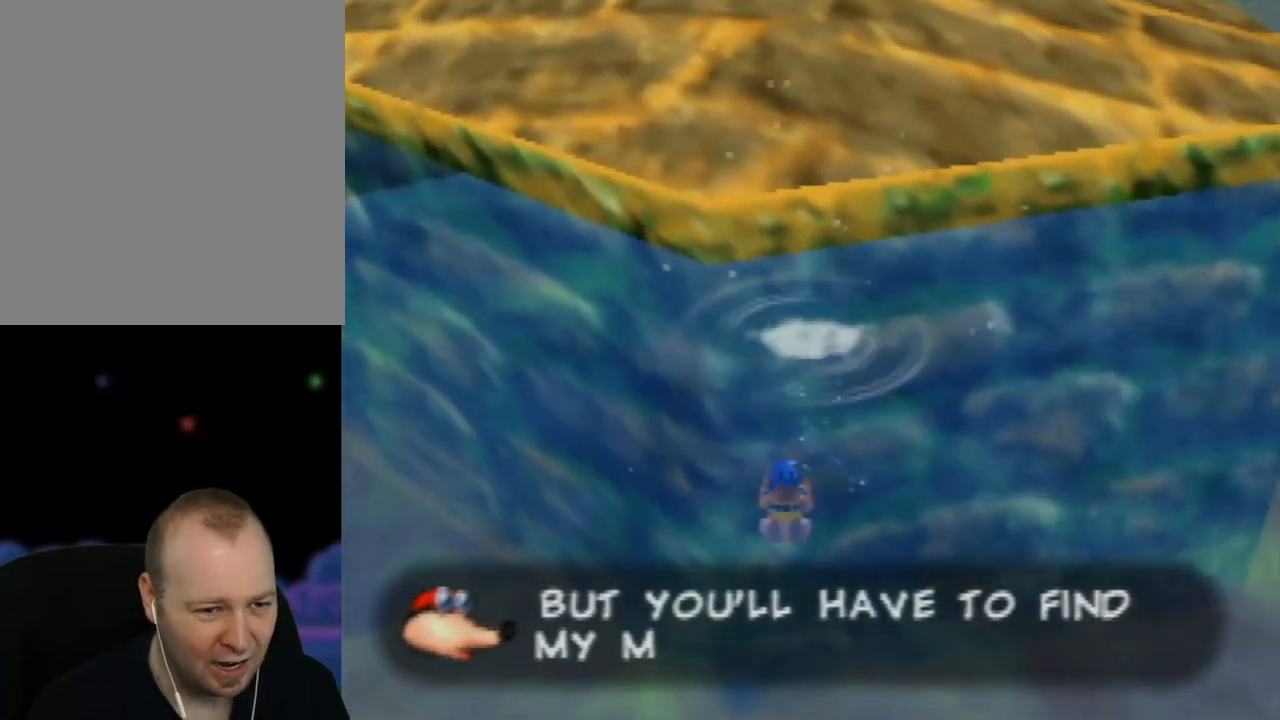
{"buttons": [], "left_stick": "up-left", "events": [[50, "A", "up"], [117, "A", "down"], [233, "left_stick", "center"], [250, "A", "up"], [317, "A", "down"], [450, "A", "up"], [500, "left_stick", "up-left"]]}
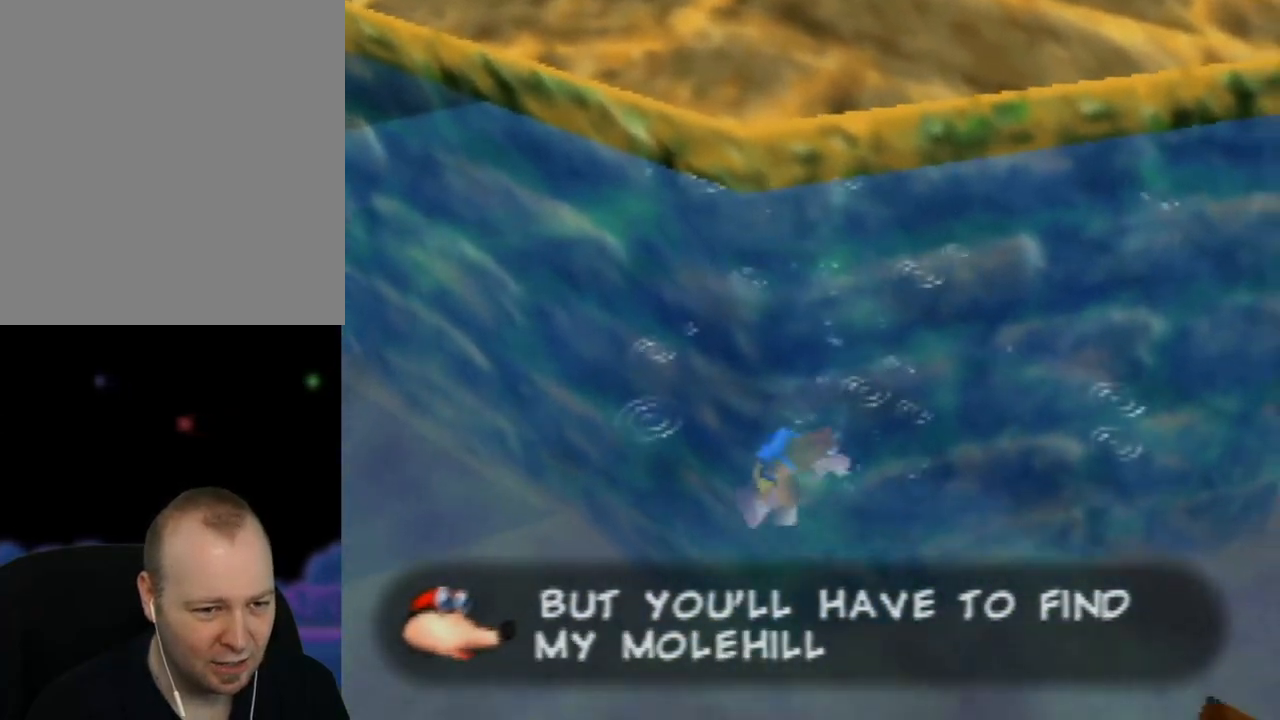
{"buttons": [], "left_stick": "up", "events": [[17, "A", "down"], [133, "A", "up"], [200, "A", "down"], [317, "A", "up"], [383, "A", "down"], [483, "A", "up"], [483, "left_stick", "up"]]}
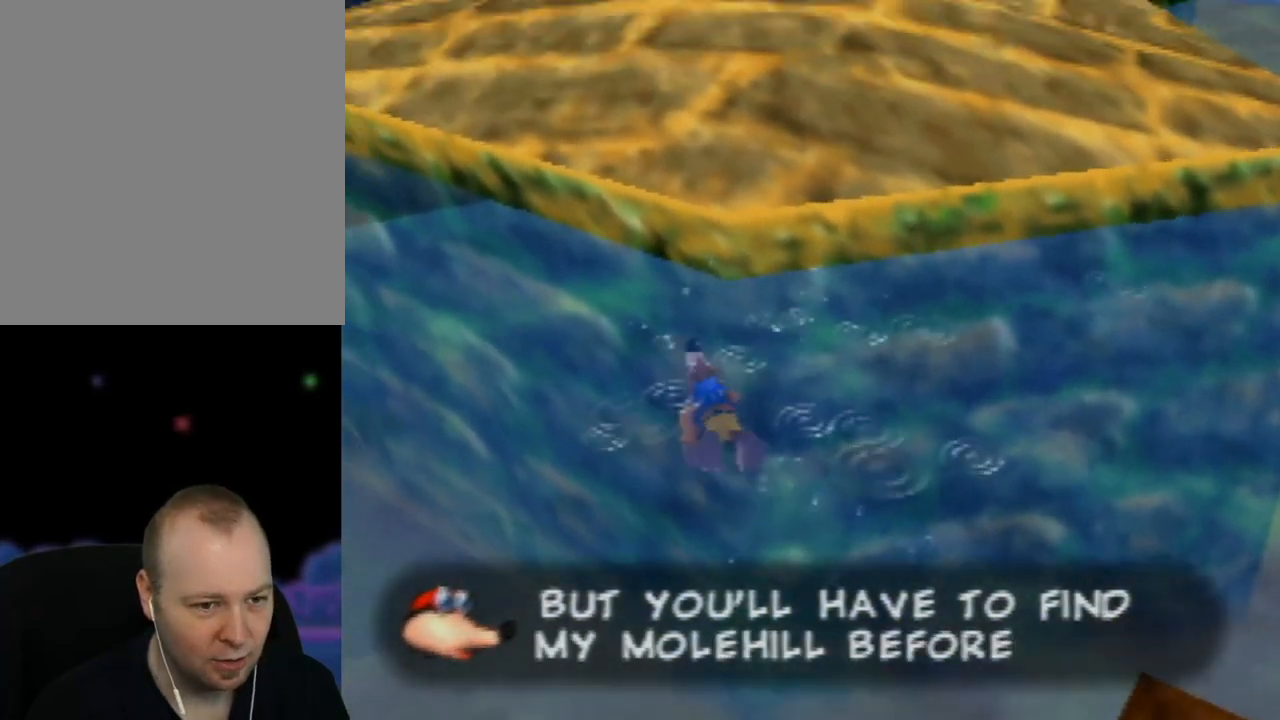
{"buttons": ["A"], "left_stick": "up", "events": [[50, "A", "down"], [150, "left_stick", "up-right"], [183, "A", "up"], [233, "A", "down"], [333, "left_stick", "up"], [367, "A", "up"], [400, "A", "down"]]}
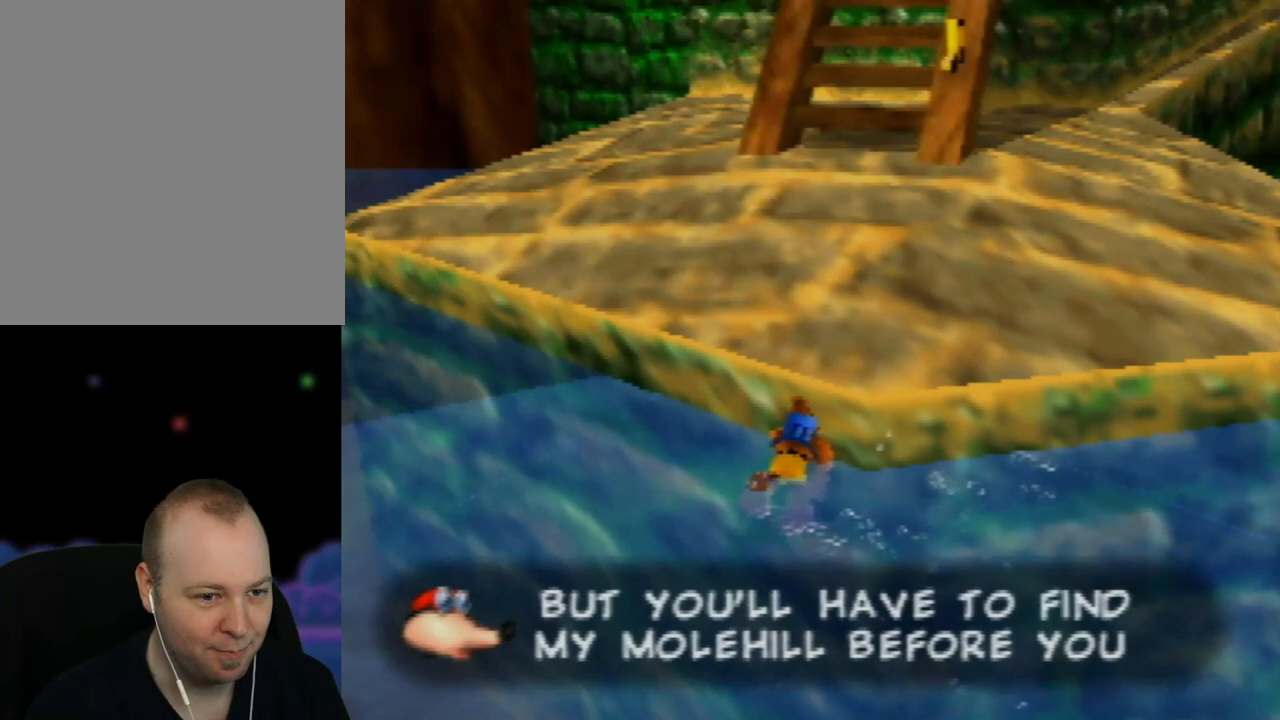
{"buttons": ["A"], "left_stick": "up", "events": [[17, "A", "up"], [83, "A", "down"], [217, "A", "up"], [250, "A", "down"], [250, "left_stick", "up-right"], [433, "left_stick", "up"]]}
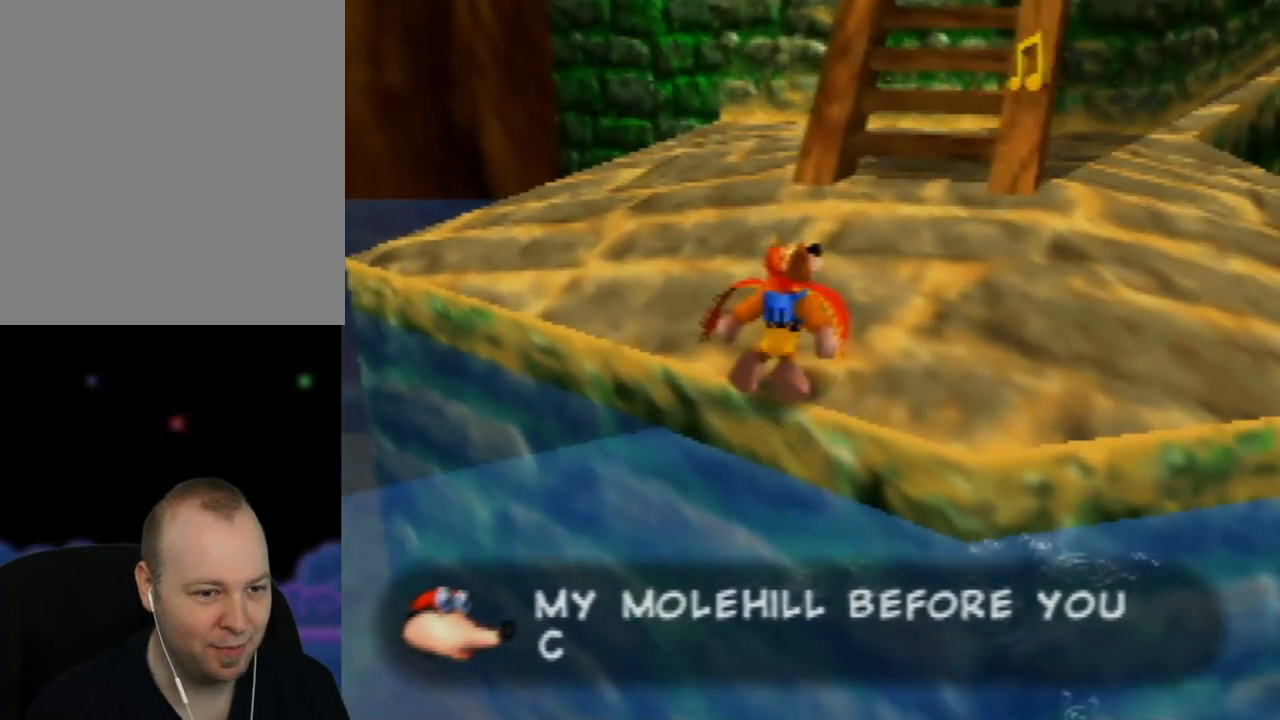
{"buttons": ["C_LEFT"], "left_stick": "center", "events": [[200, "left_stick", "up-right"], [300, "A", "up"], [400, "C_LEFT", "down"], [400, "left_stick", "center"]]}
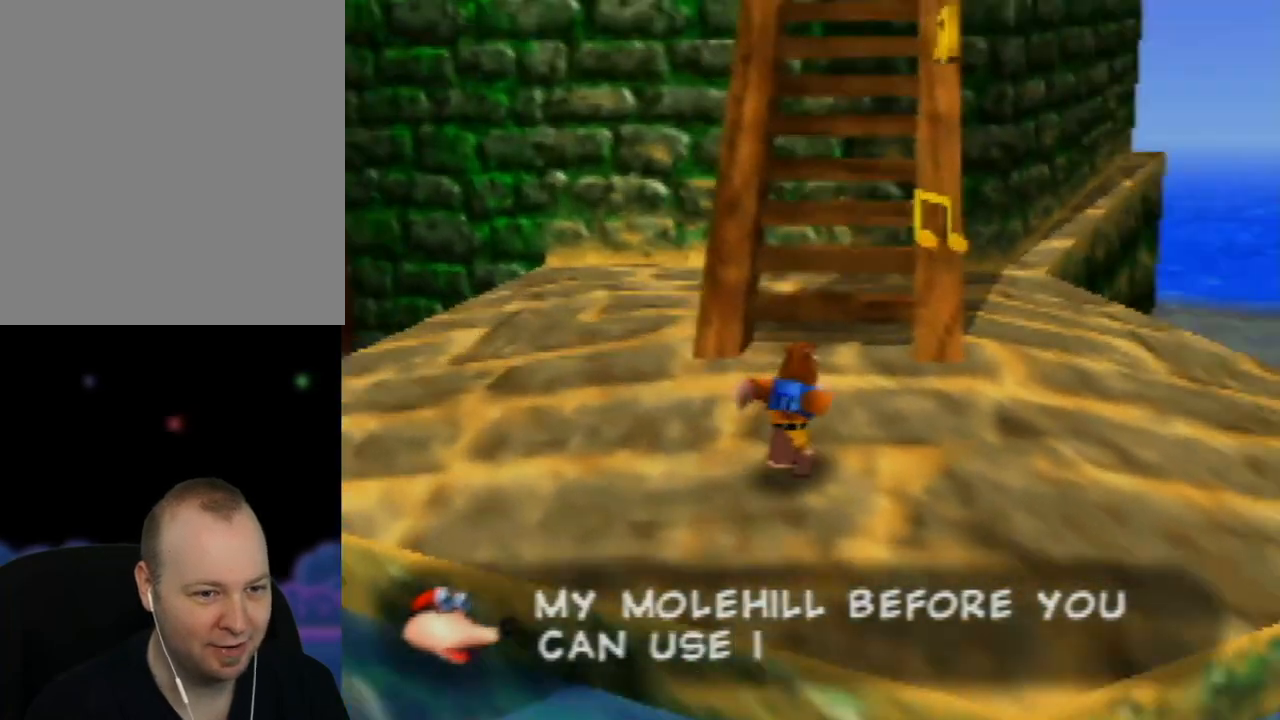
{"buttons": ["C_LEFT"], "left_stick": "center", "events": [[33, "C_LEFT", "up"], [117, "C_LEFT", "down"], [217, "C_LEFT", "up"], [283, "C_LEFT", "down"], [383, "C_LEFT", "up"], [450, "C_LEFT", "down"]]}
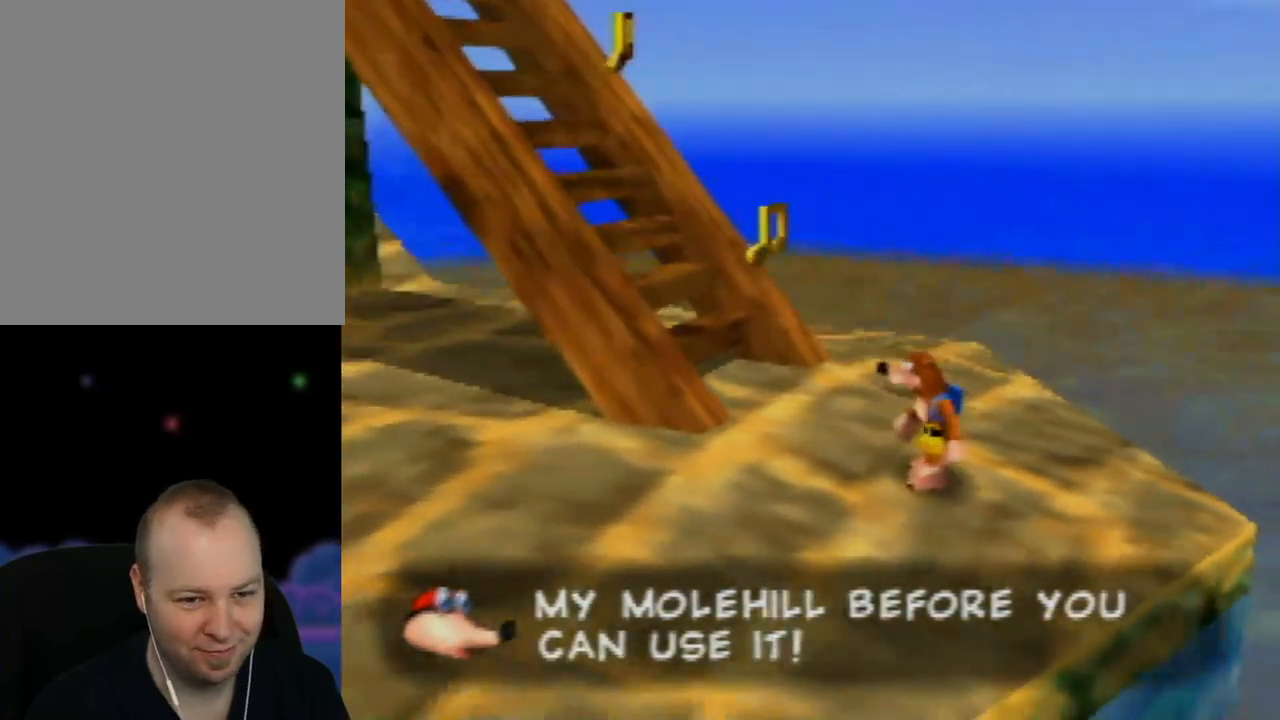
{"buttons": [], "left_stick": "center", "events": [[83, "C_LEFT", "up"], [117, "C_LEFT", "down"], [250, "C_LEFT", "up"], [317, "C_LEFT", "down"], [433, "C_LEFT", "up"]]}
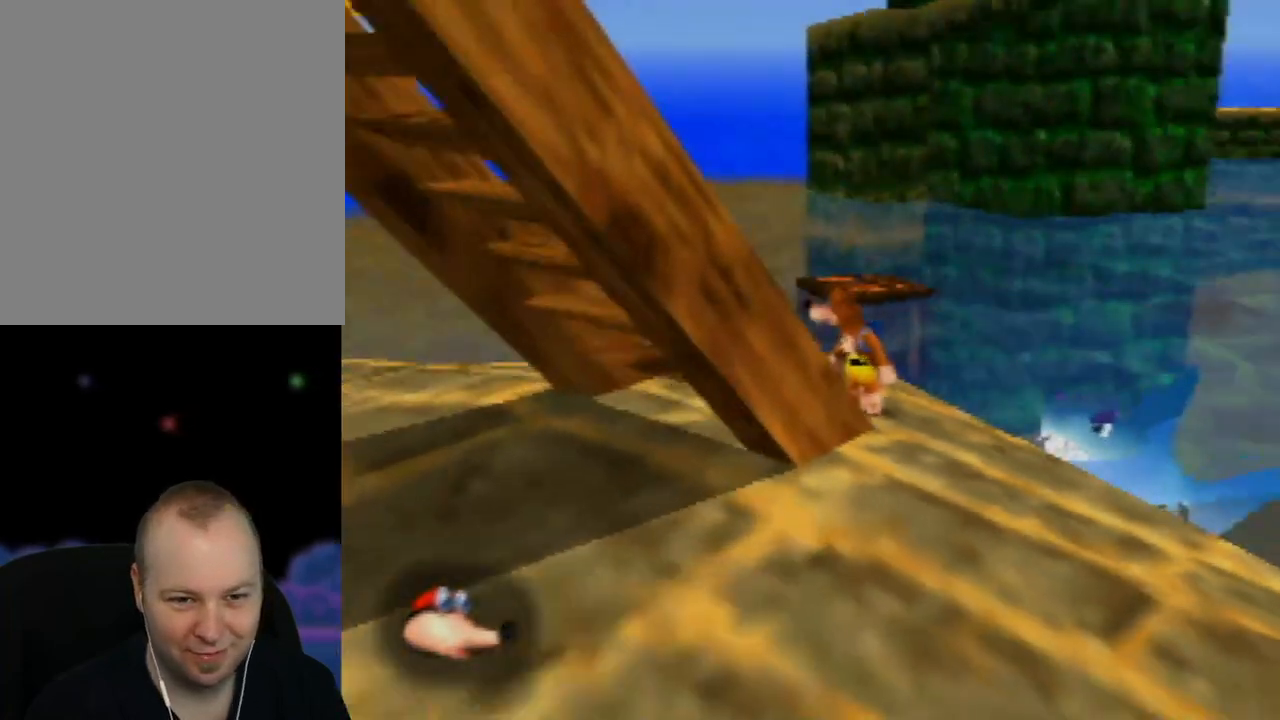
{"buttons": ["C_RIGHT"], "left_stick": "center", "events": [[500, "C_RIGHT", "down"]]}
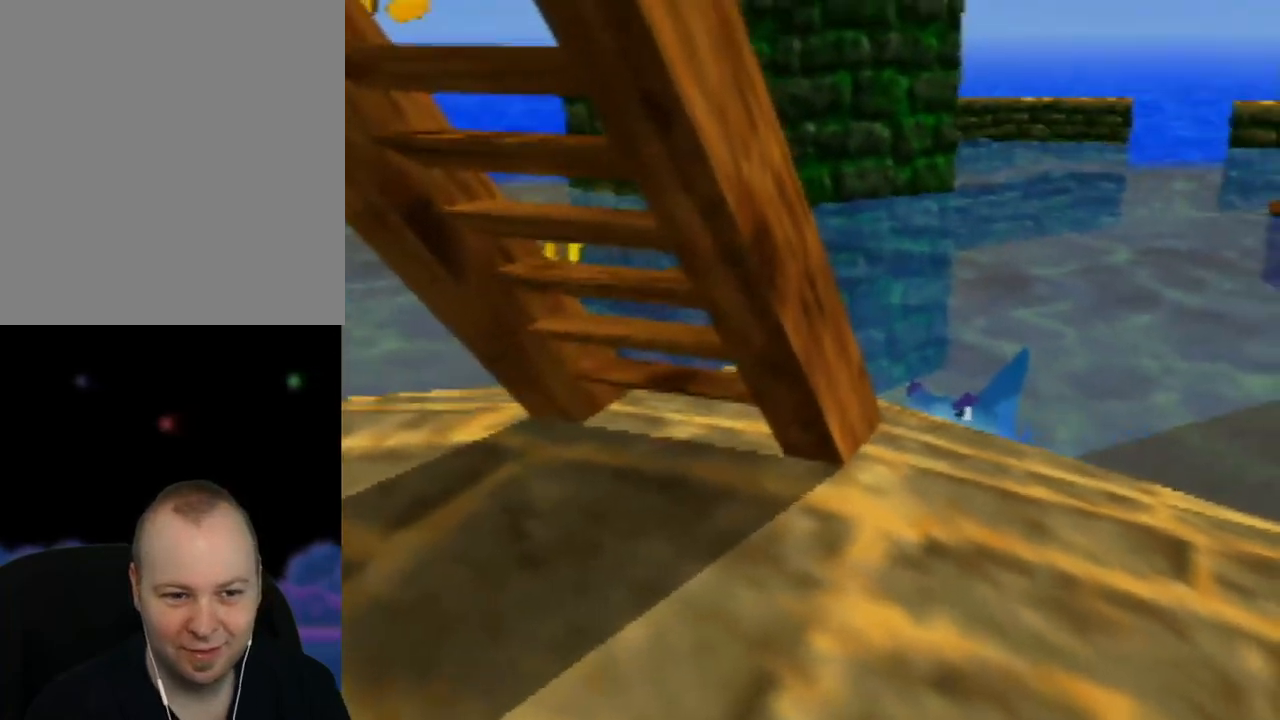
{"buttons": [], "left_stick": "center", "events": [[117, "C_RIGHT", "up"]]}
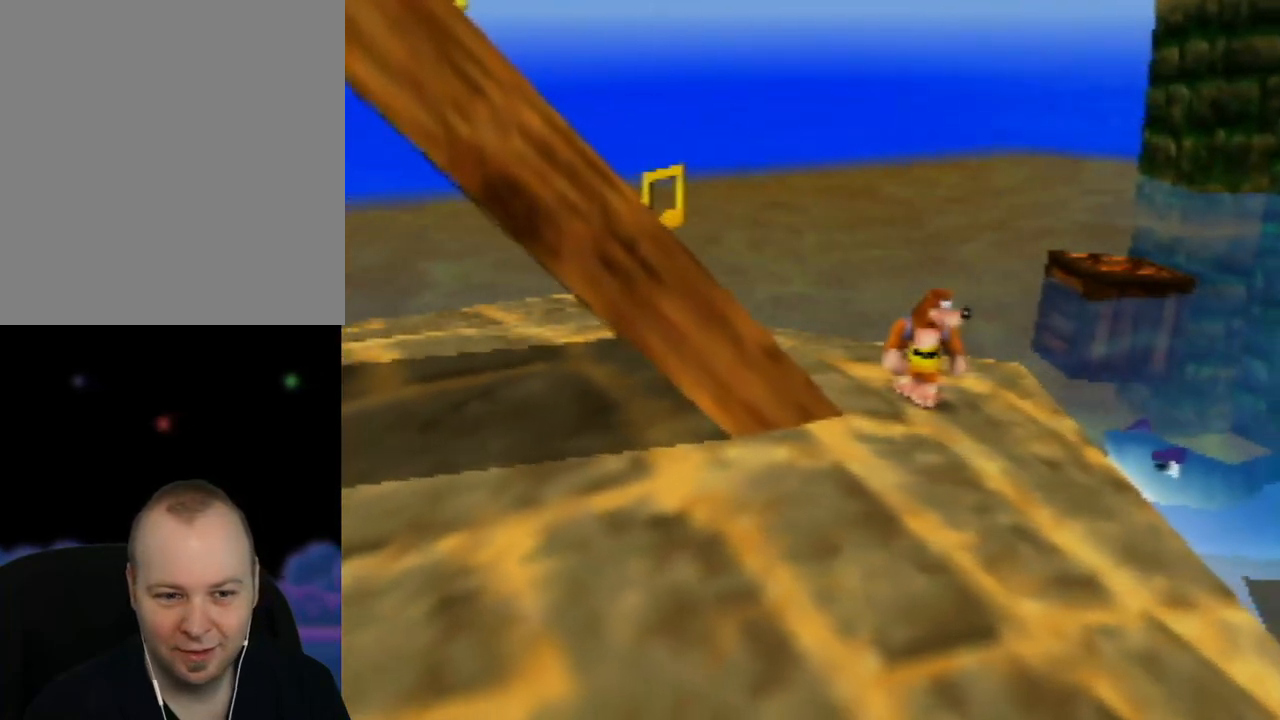
{"buttons": [], "left_stick": "center", "events": [[17, "C_RIGHT", "down"], [133, "C_RIGHT", "up"]]}
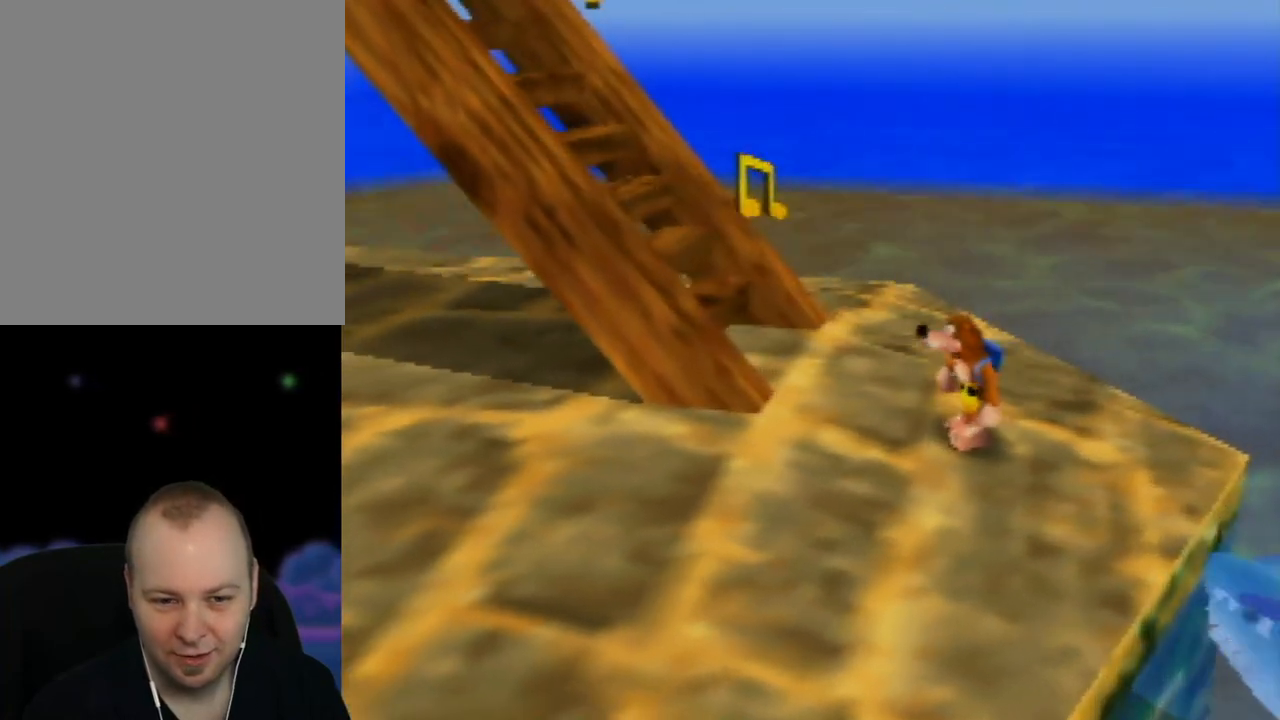
{"buttons": [], "left_stick": "center", "events": []}
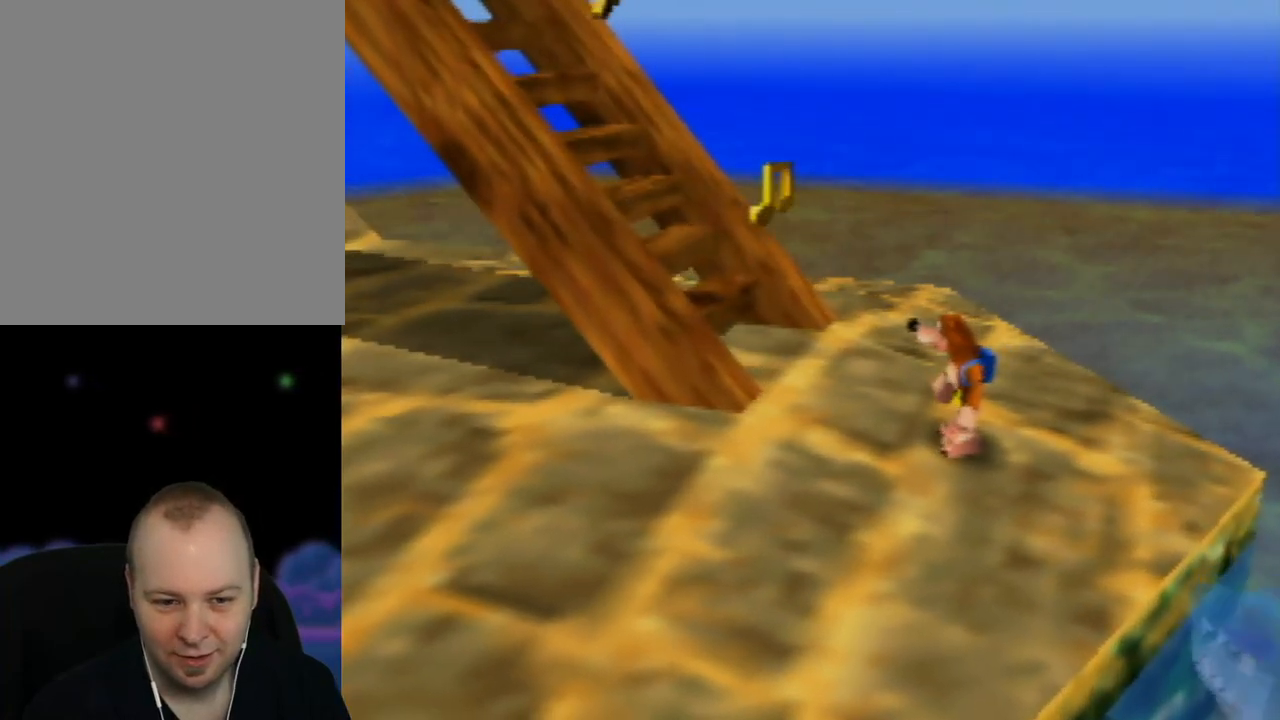
{"buttons": ["C_RIGHT"], "left_stick": "center", "events": [[233, "C_RIGHT", "down"], [367, "C_RIGHT", "up"], [433, "C_RIGHT", "down"]]}